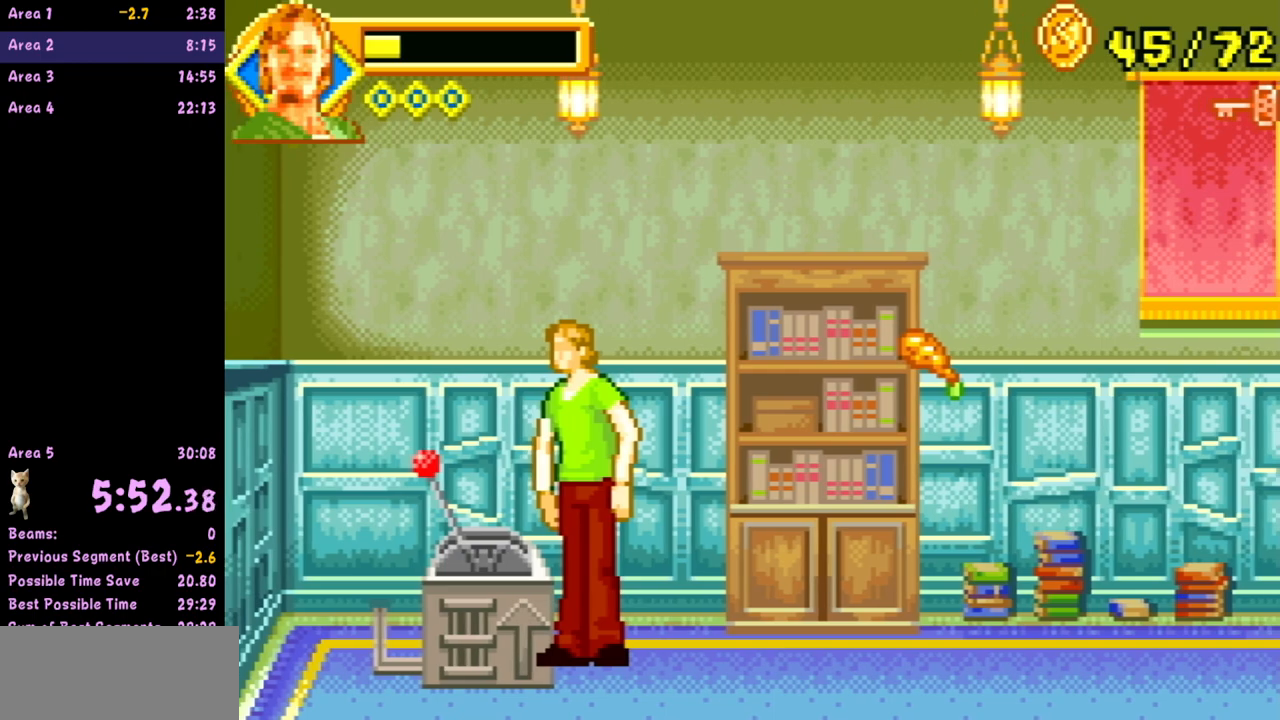
Gameplay with a controller (Nintendo layout); each line is a JSON object with the inputs held at the frame after it. "events" lists button and stick changes between this image and that frame as [ms after this image, input, new state], when the widget could be followed in between. Not read: L3 R3 right_stick.
{"buttons": [], "left_stick": "right", "events": []}
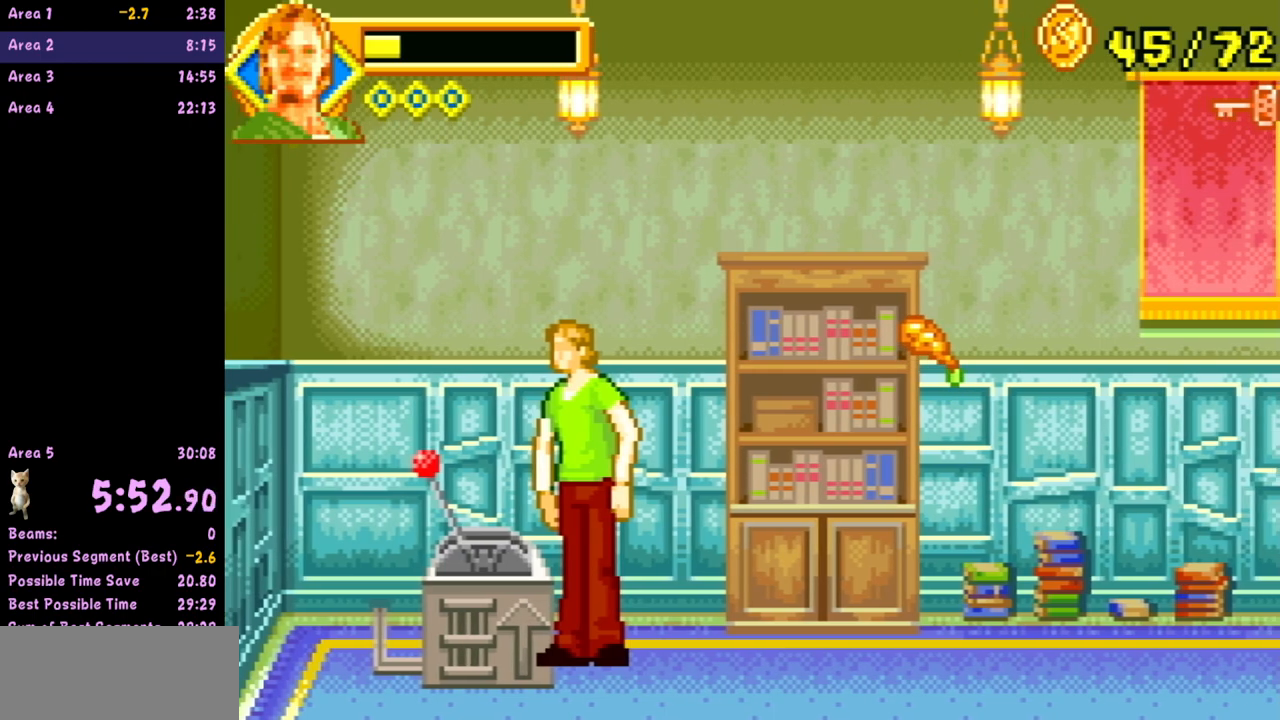
{"buttons": [], "left_stick": "right", "events": []}
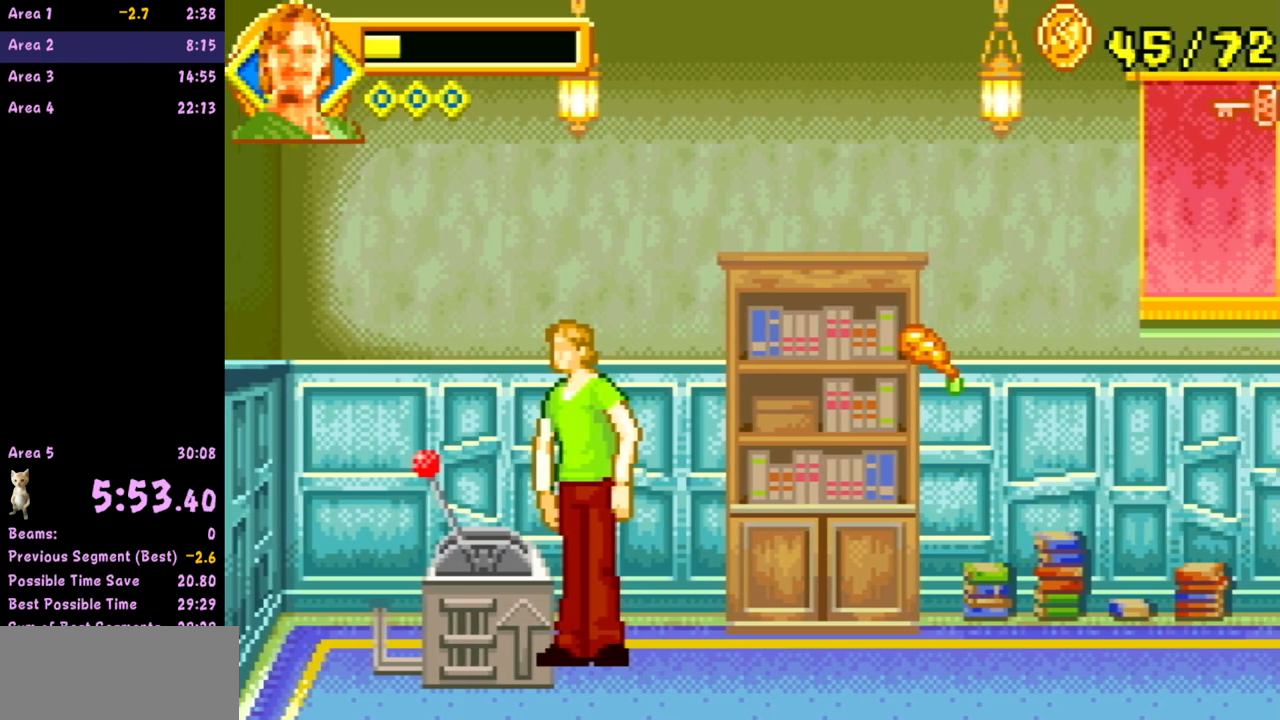
{"buttons": [], "left_stick": "right", "events": []}
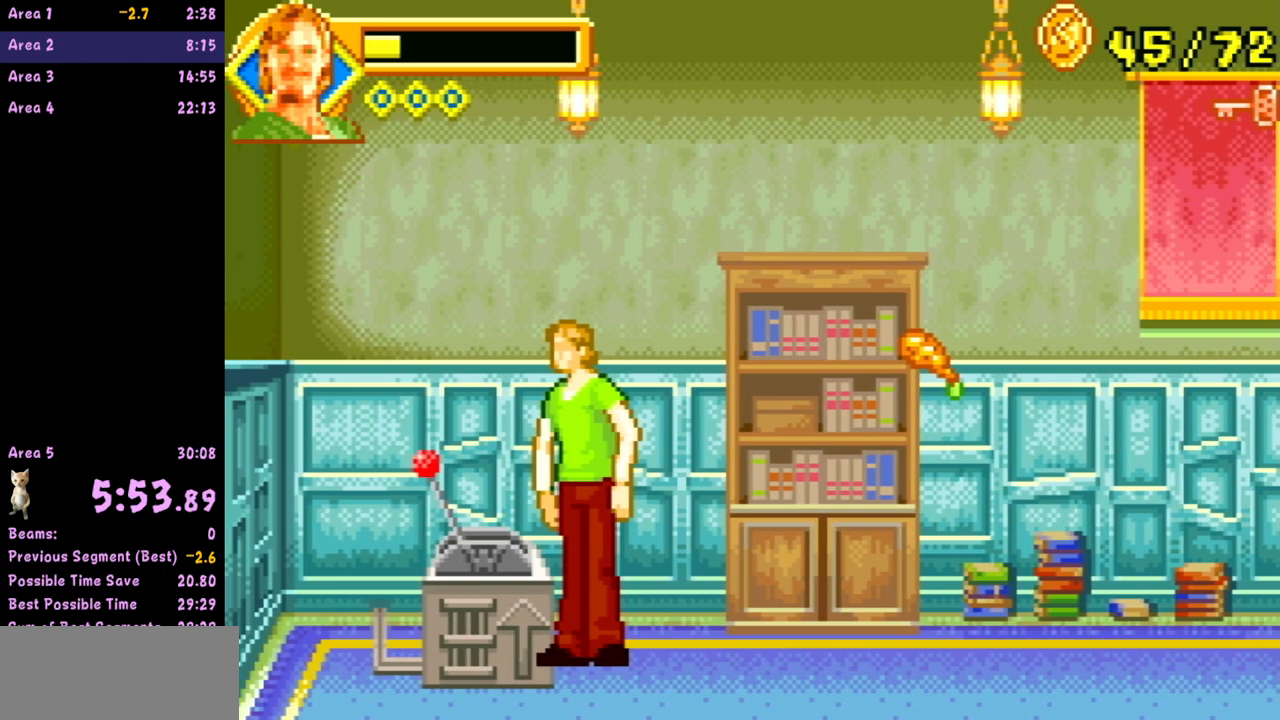
{"buttons": [], "left_stick": "right", "events": []}
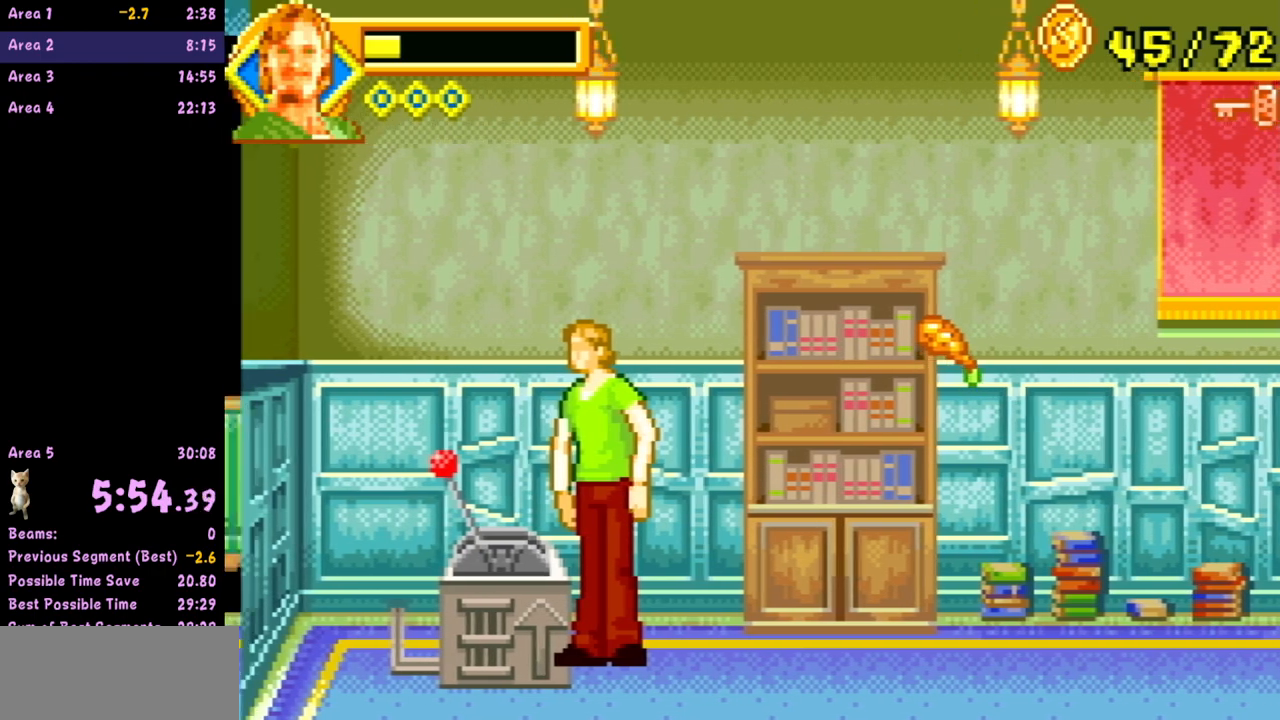
{"buttons": [], "left_stick": "right", "events": []}
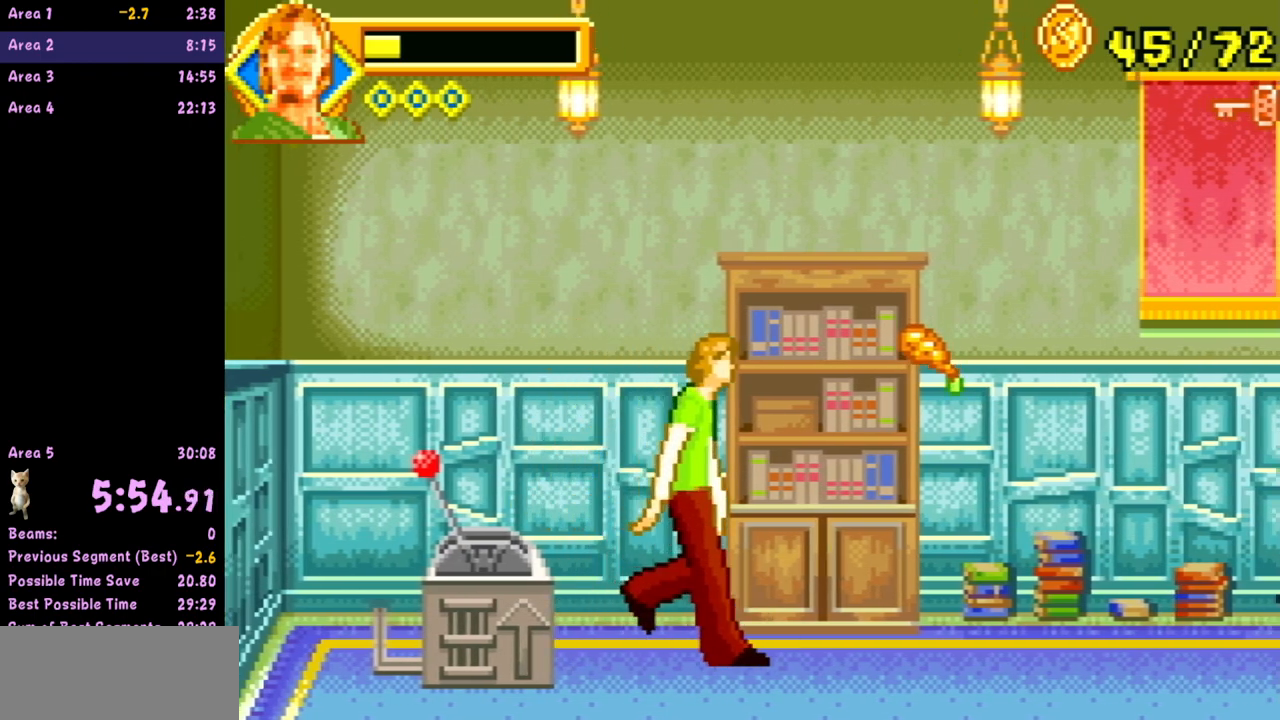
{"buttons": [], "left_stick": "down-right", "events": [[167, "left_stick", "down"], [383, "left_stick", "down-right"]]}
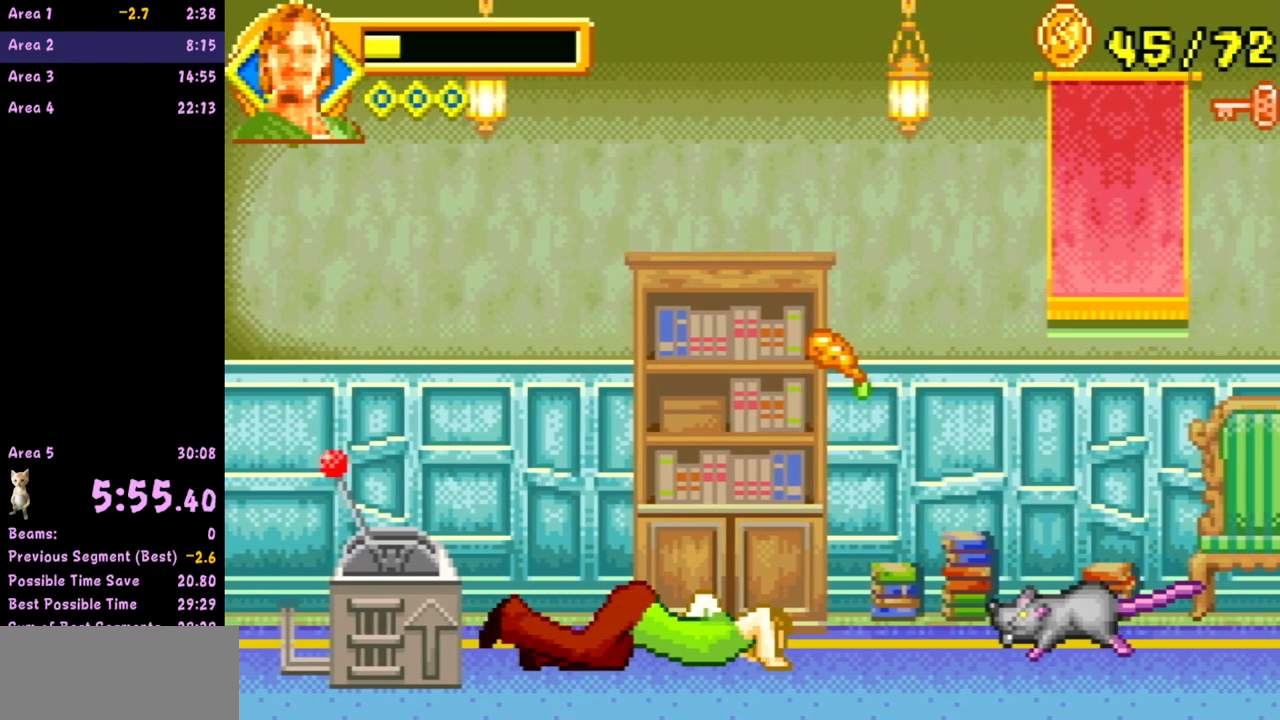
{"buttons": [], "left_stick": "down-right", "events": []}
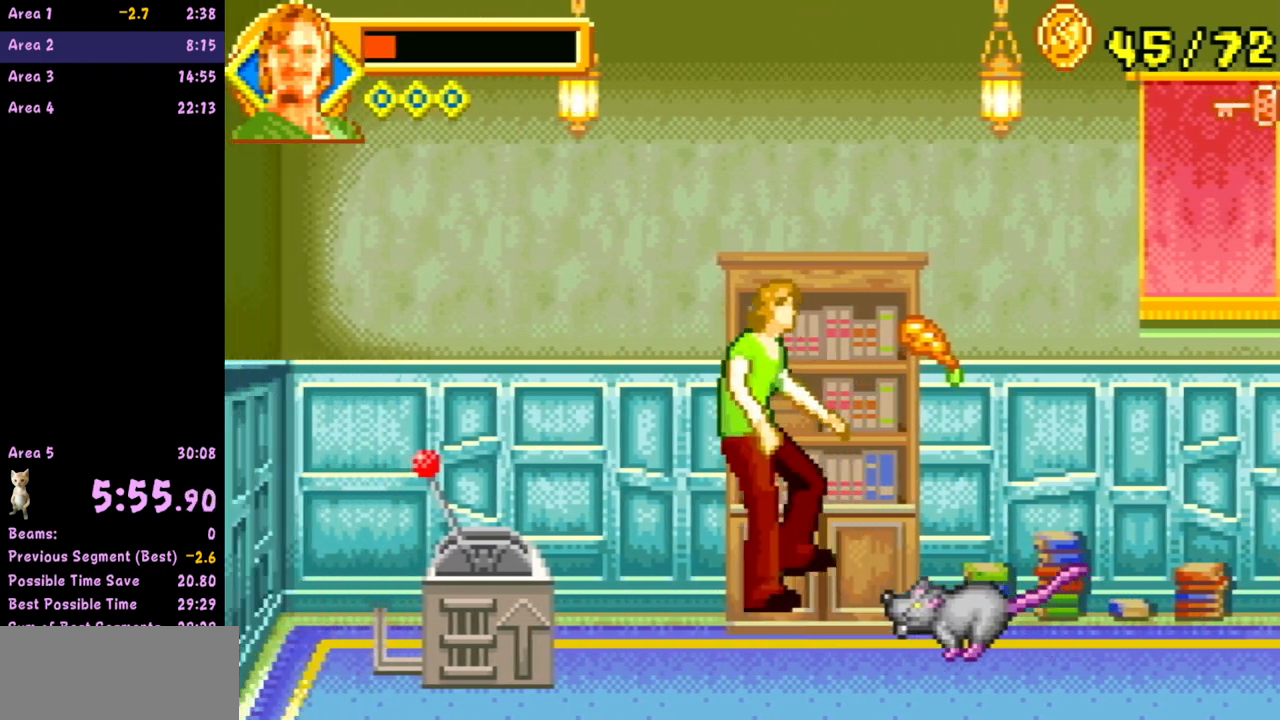
{"buttons": [], "left_stick": "center", "events": [[133, "left_stick", "center"]]}
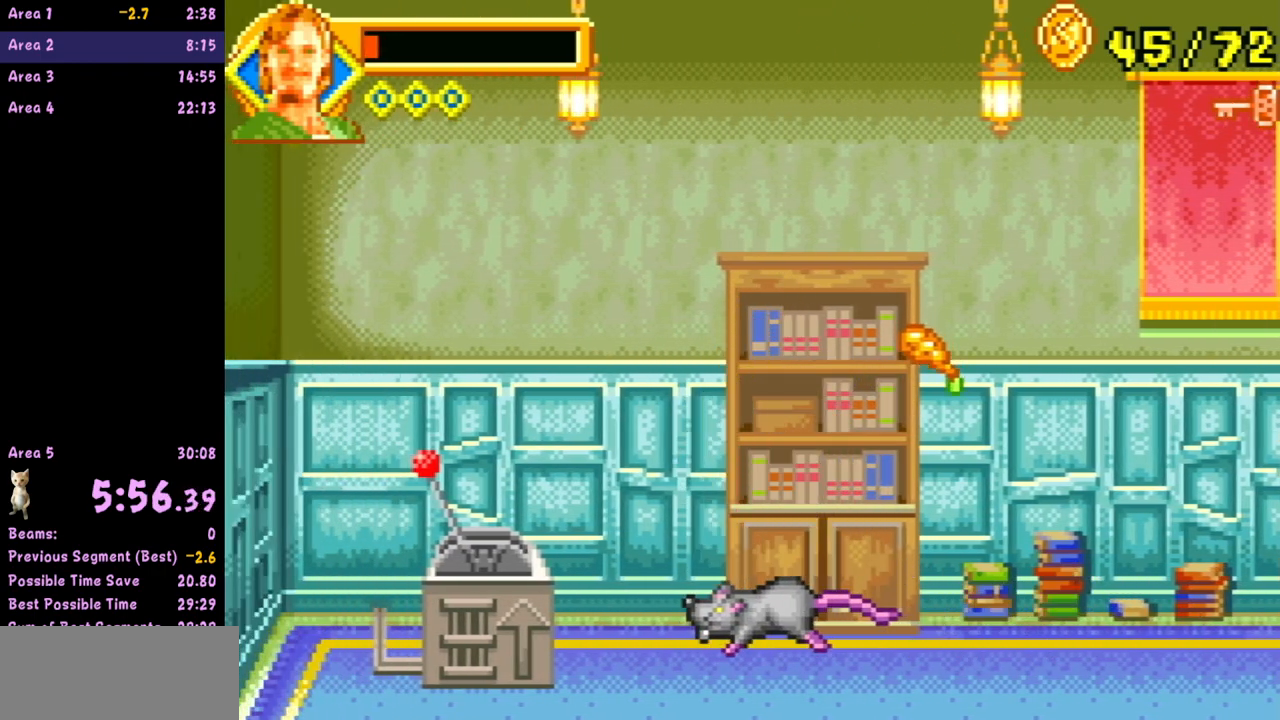
{"buttons": [], "left_stick": "center", "events": []}
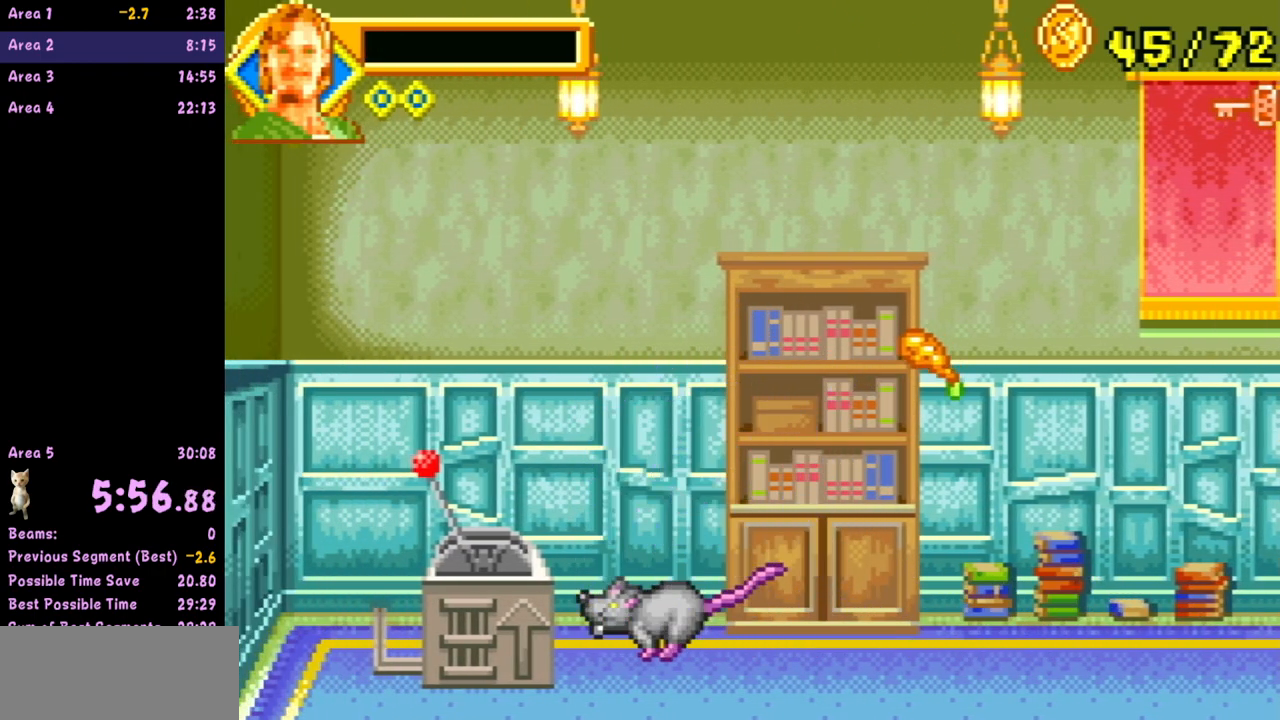
{"buttons": [], "left_stick": "center", "events": []}
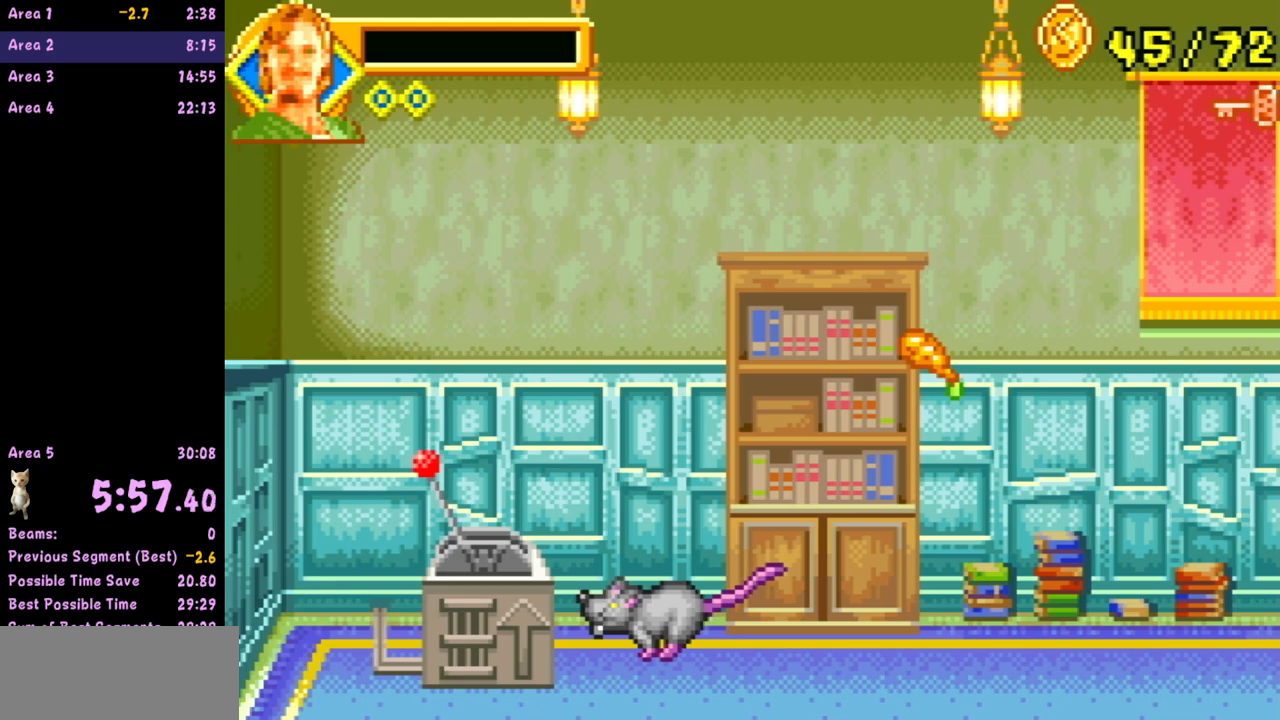
{"buttons": [], "left_stick": "up", "events": [[83, "left_stick", "up"]]}
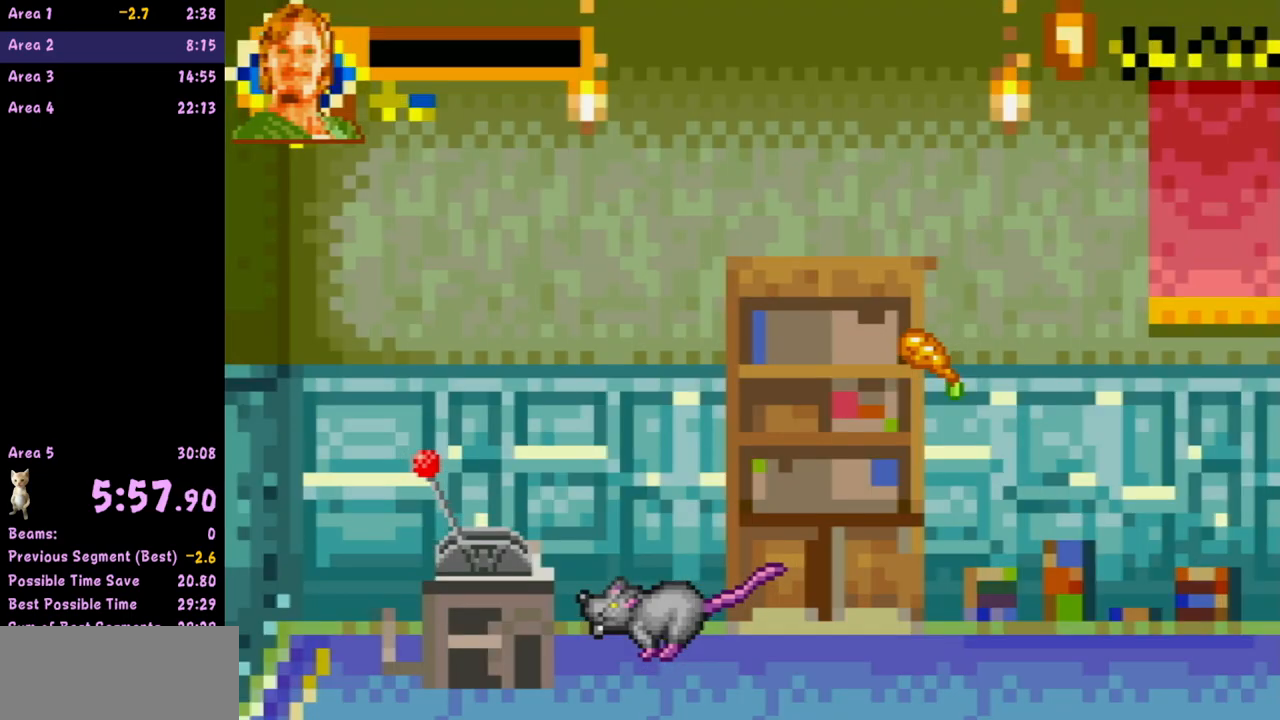
{"buttons": [], "left_stick": "up", "events": []}
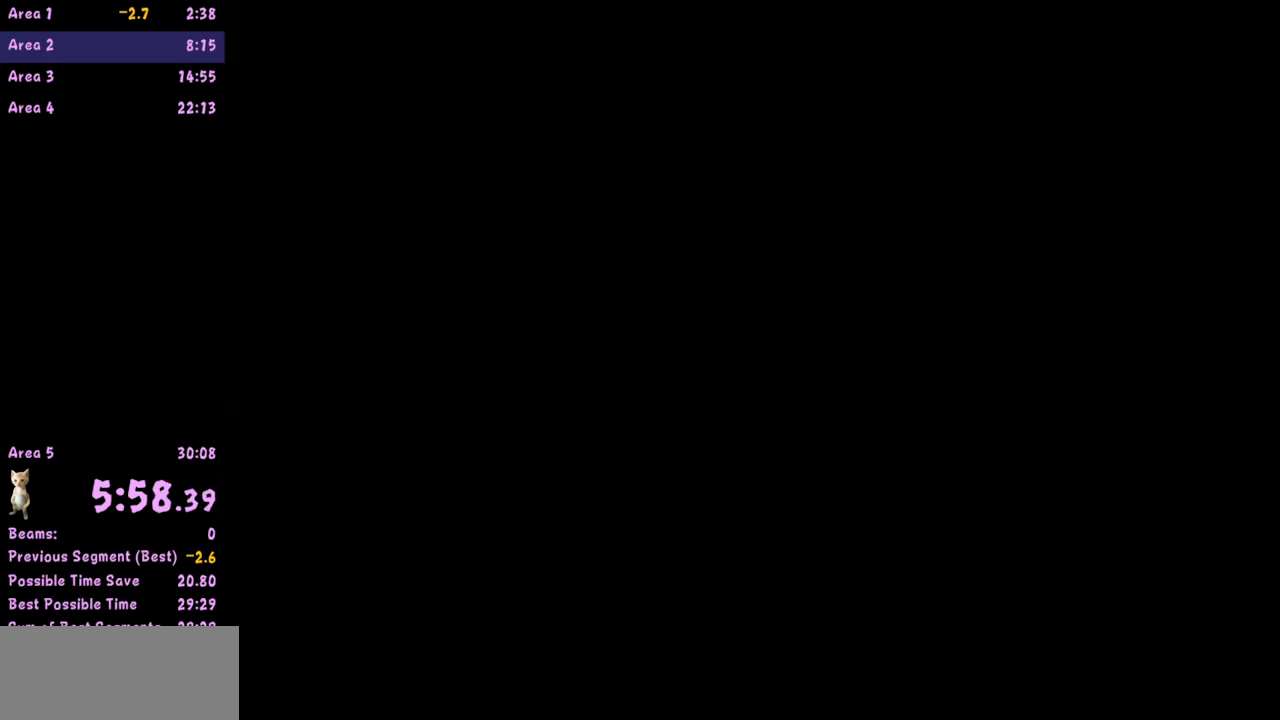
{"buttons": [], "left_stick": "up", "events": []}
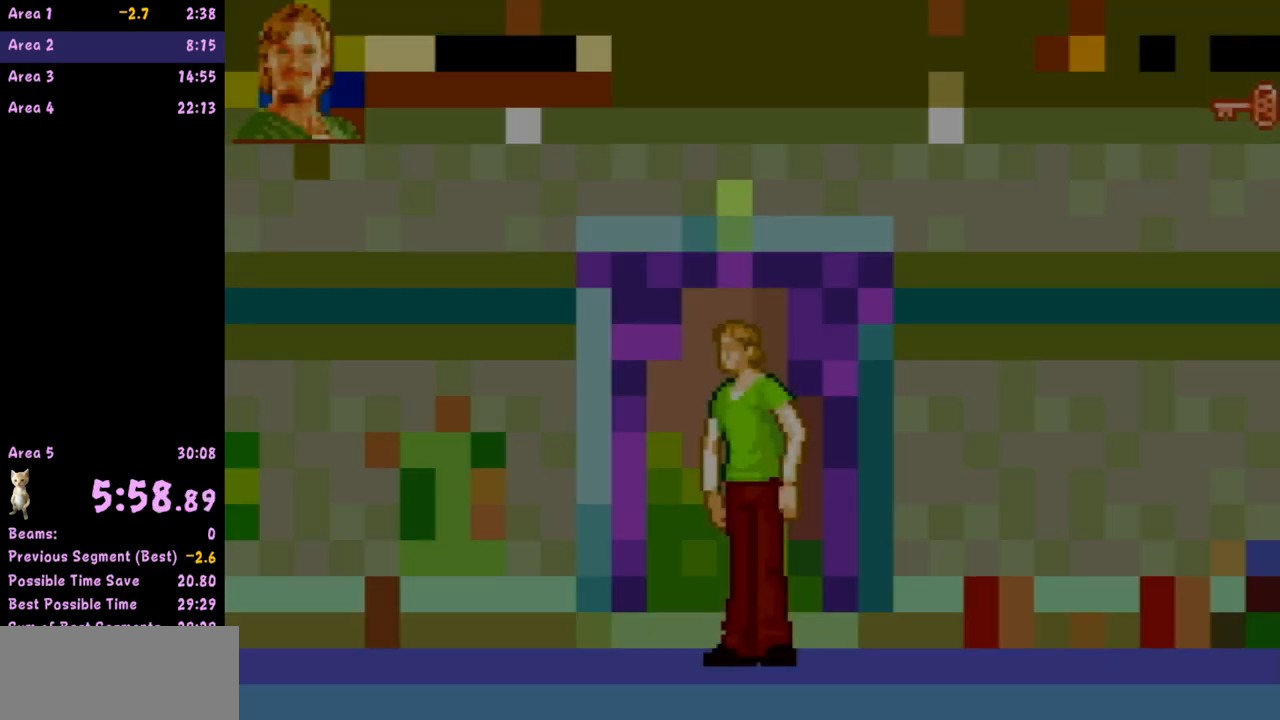
{"buttons": [], "left_stick": "up", "events": []}
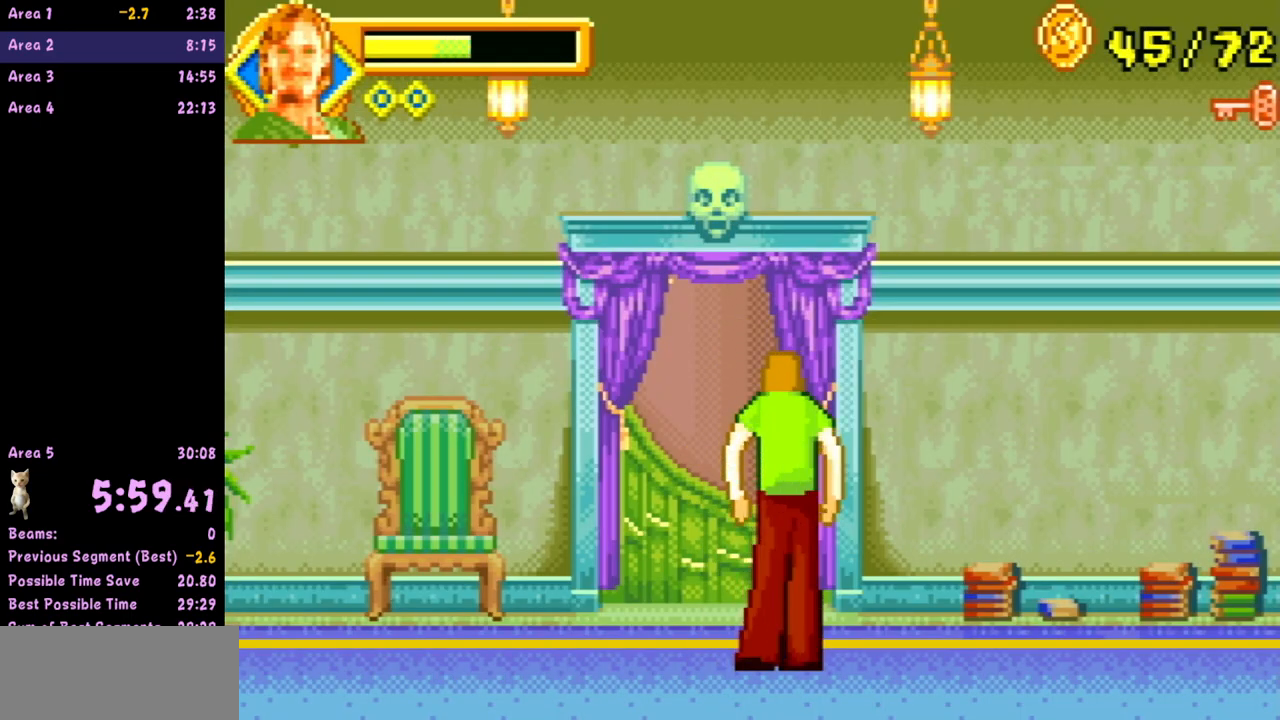
{"buttons": [], "left_stick": "up", "events": []}
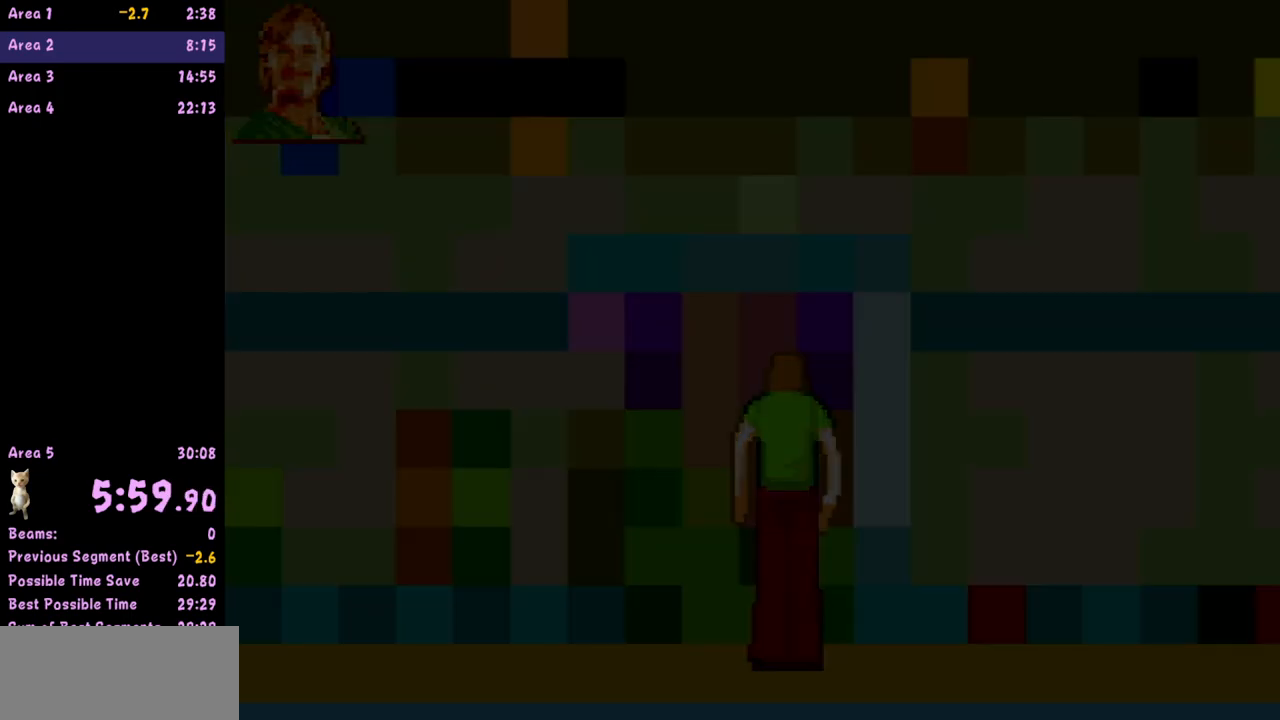
{"buttons": [], "left_stick": "center", "events": [[283, "left_stick", "center"]]}
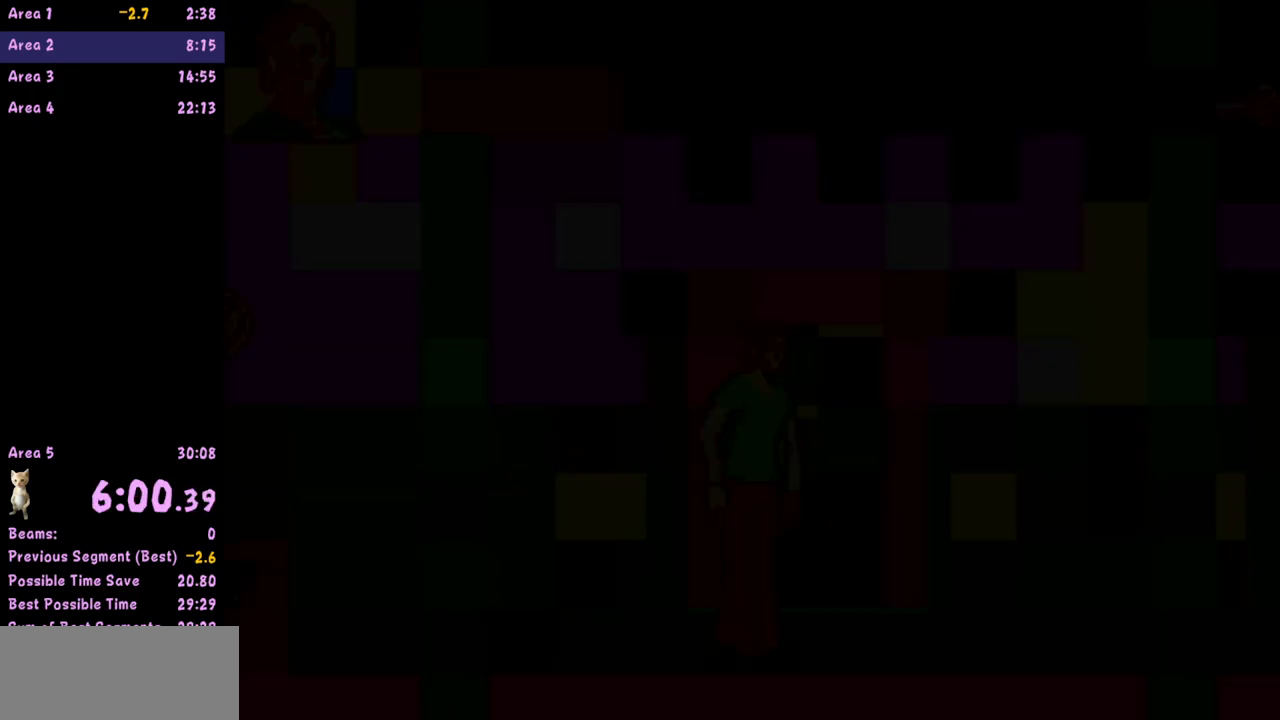
{"buttons": [], "left_stick": "center", "events": []}
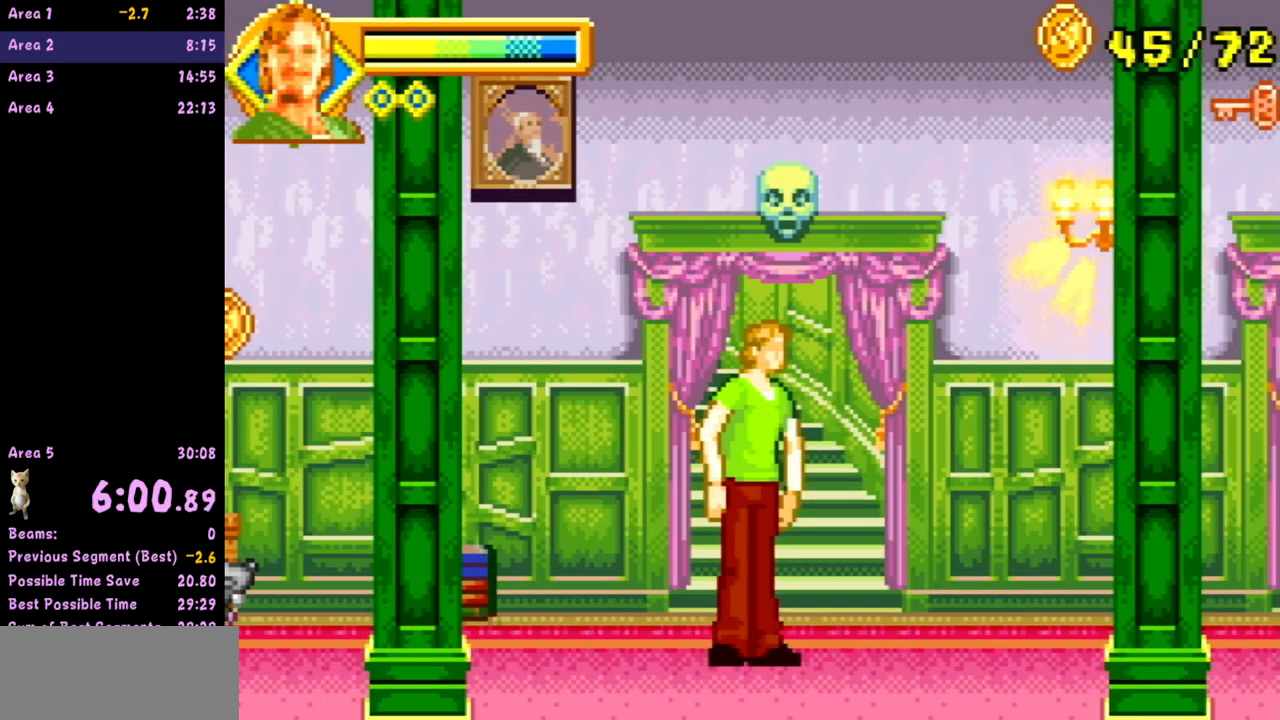
{"buttons": [], "left_stick": "right", "events": [[83, "left_stick", "right"], [167, "left_stick", "center"], [217, "left_stick", "right"]]}
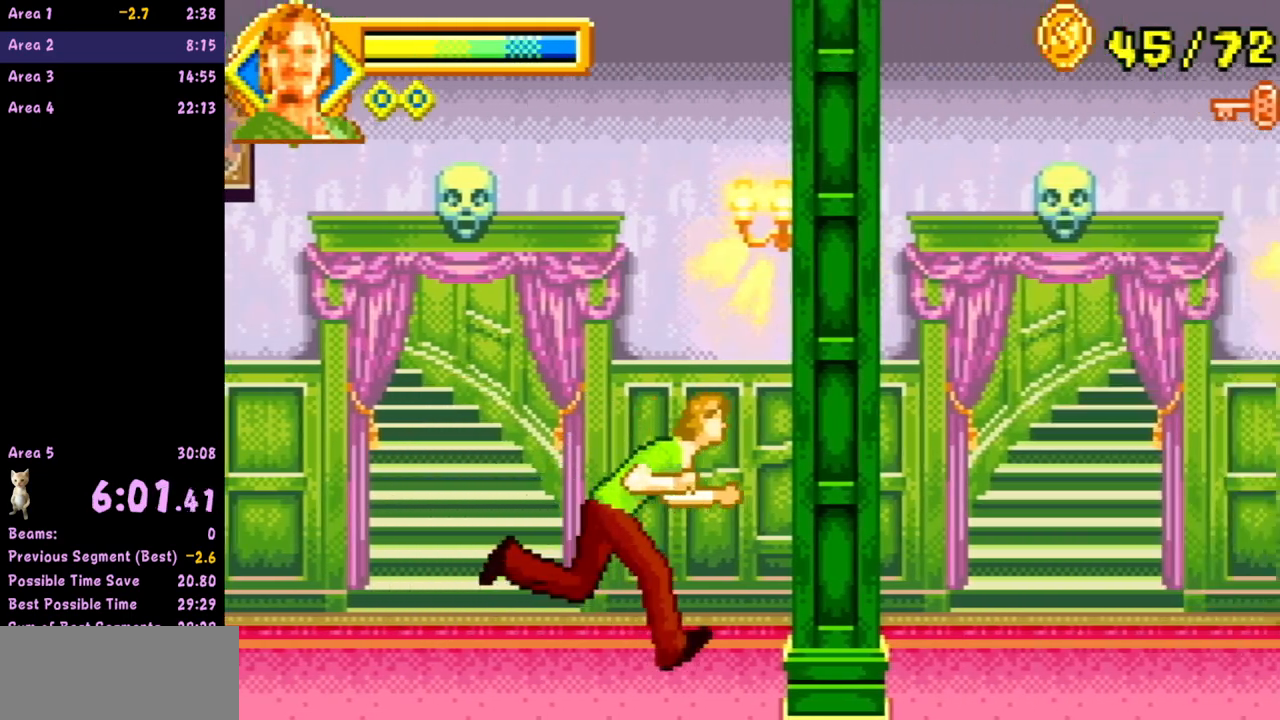
{"buttons": [], "left_stick": "right", "events": []}
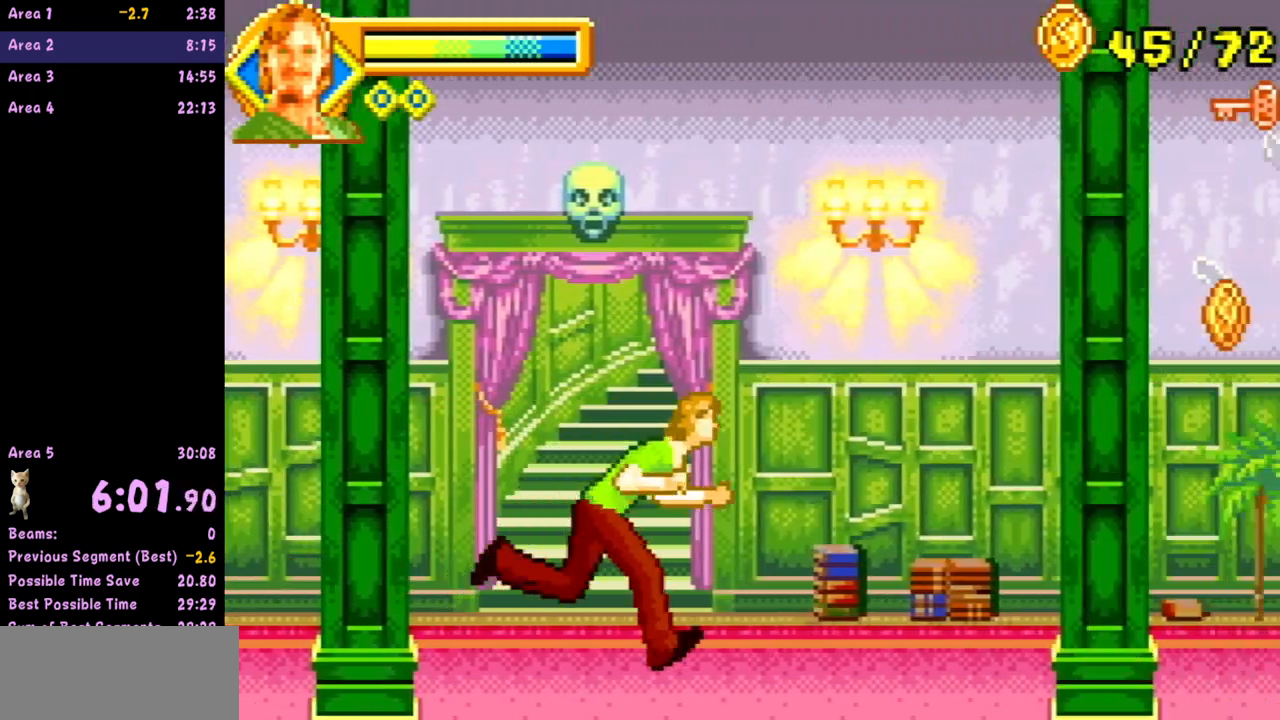
{"buttons": [], "left_stick": "right", "events": []}
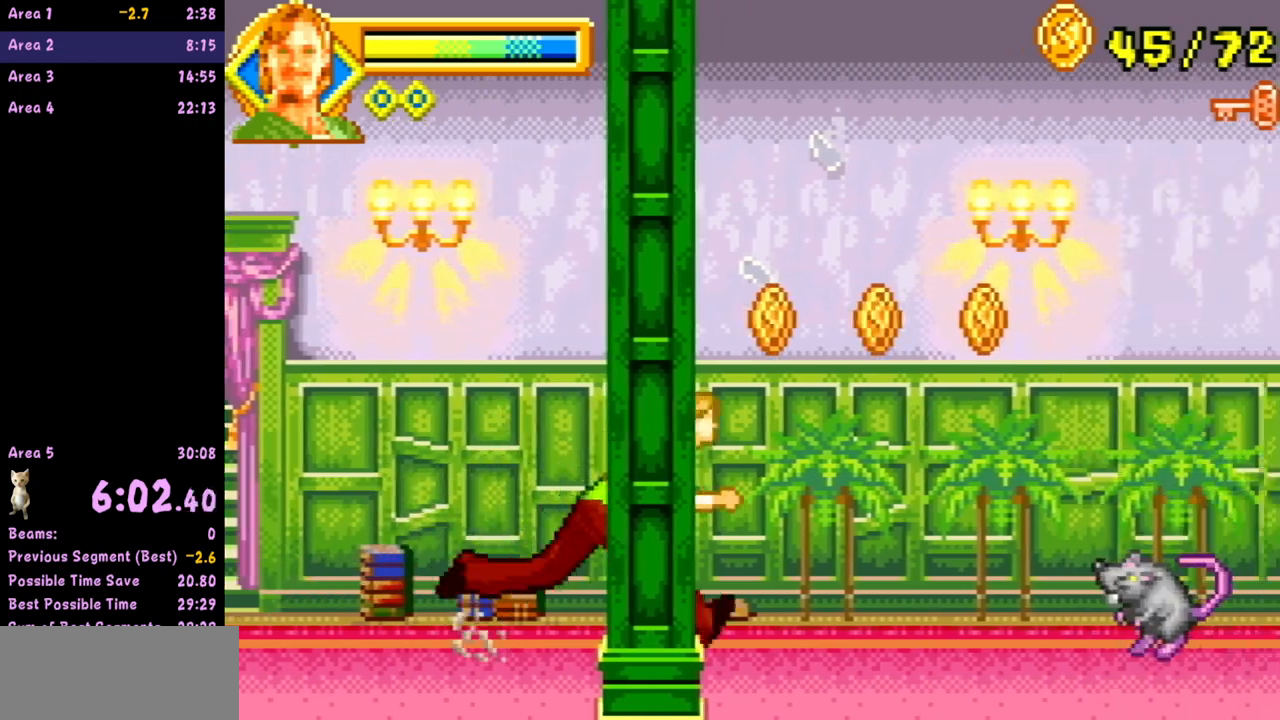
{"buttons": [], "left_stick": "right", "events": [[300, "A", "down"], [383, "A", "up"]]}
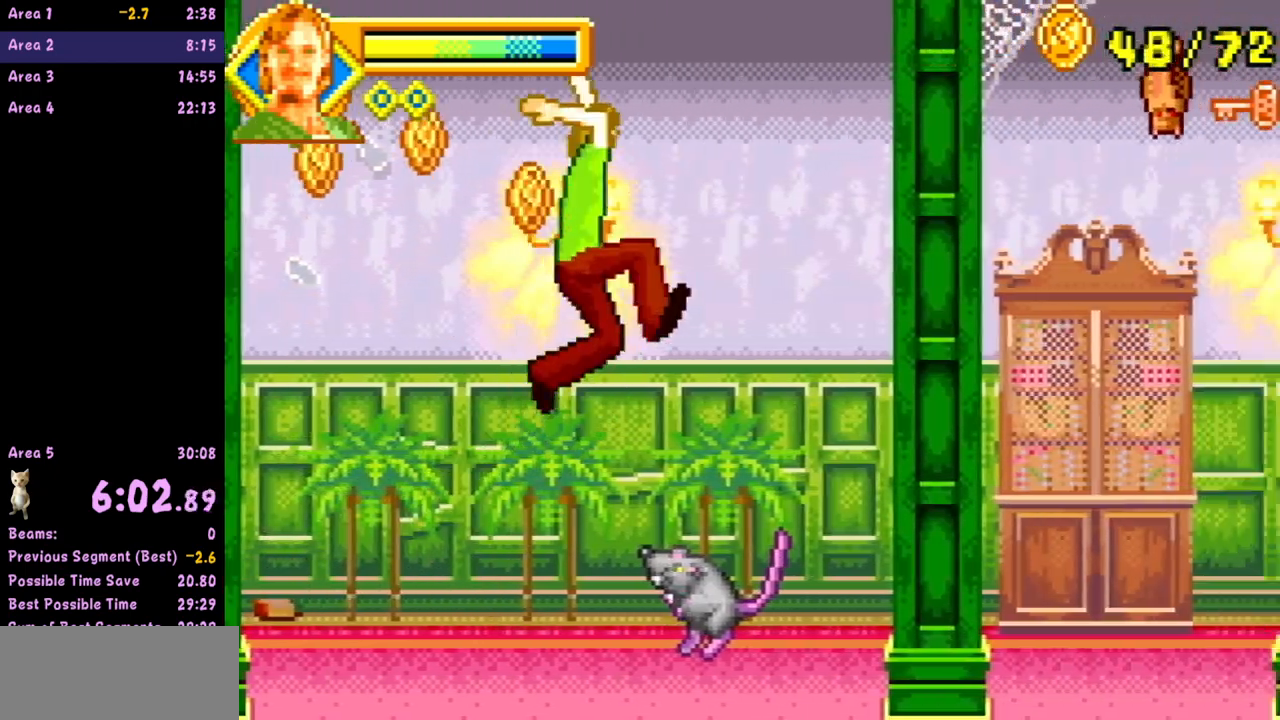
{"buttons": [], "left_stick": "right", "events": []}
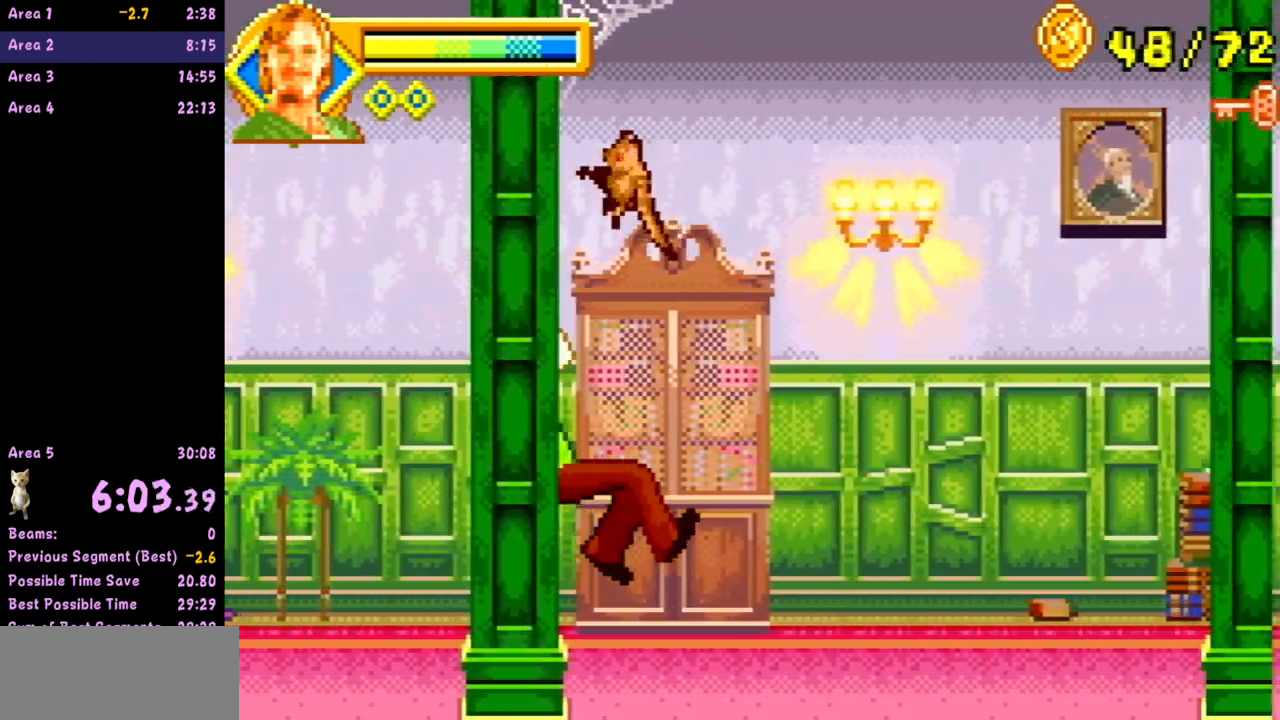
{"buttons": [], "left_stick": "right", "events": []}
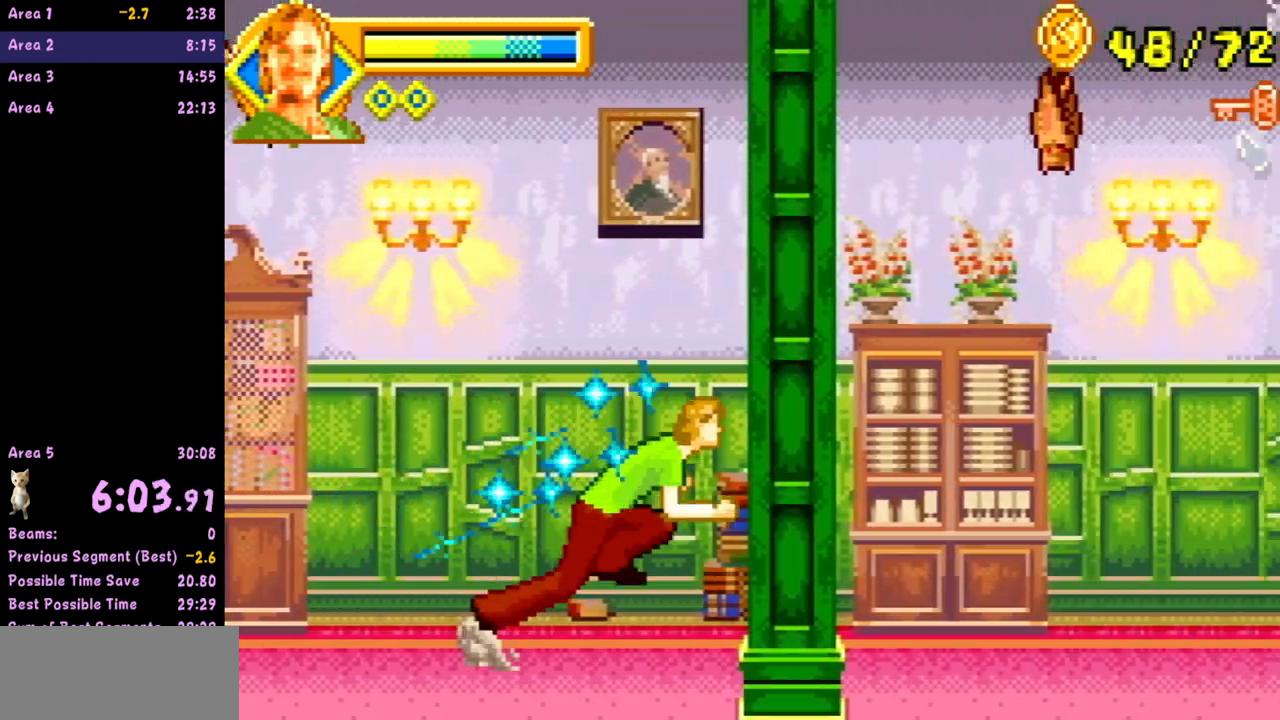
{"buttons": [], "left_stick": "right", "events": []}
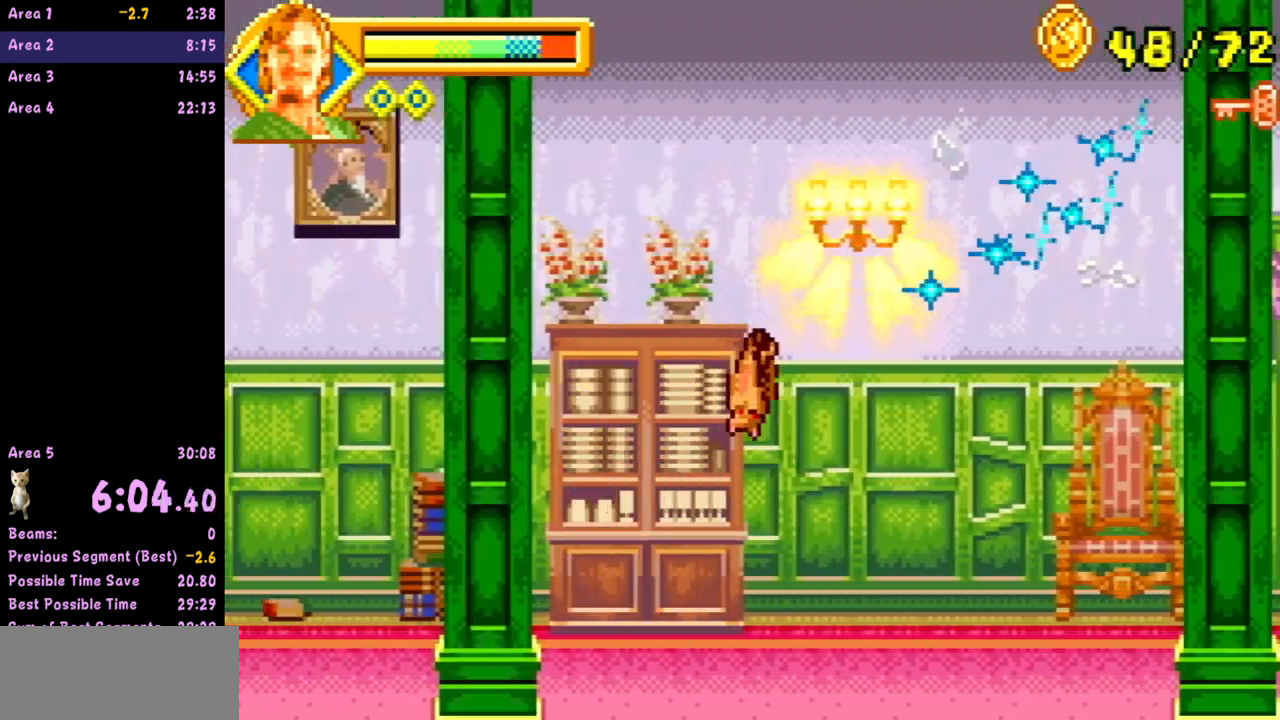
{"buttons": [], "left_stick": "right", "events": []}
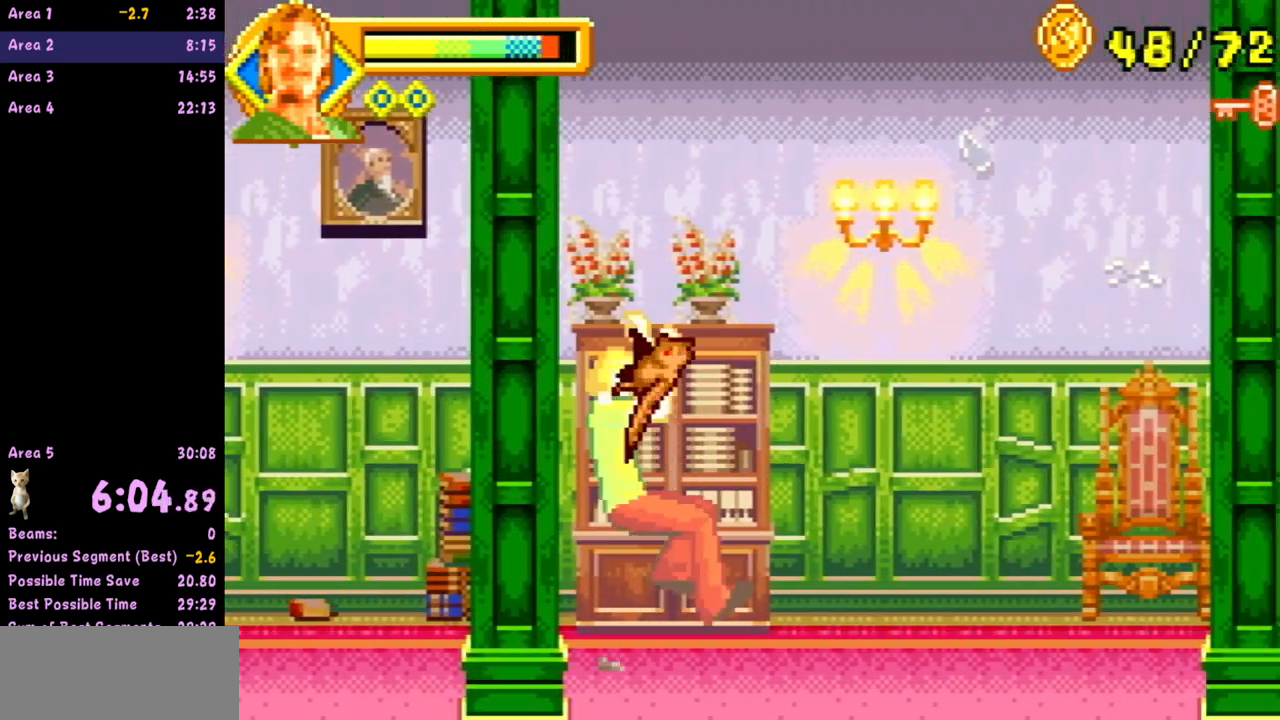
{"buttons": [], "left_stick": "right", "events": []}
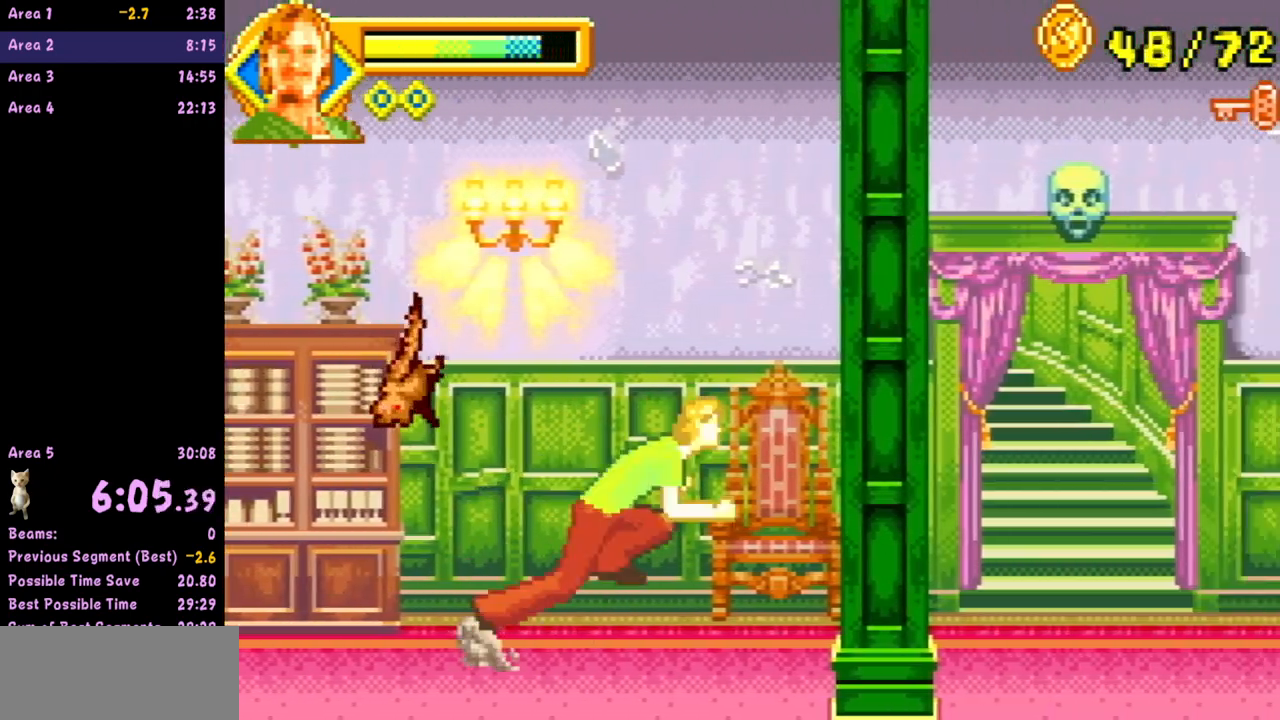
{"buttons": [], "left_stick": "right", "events": []}
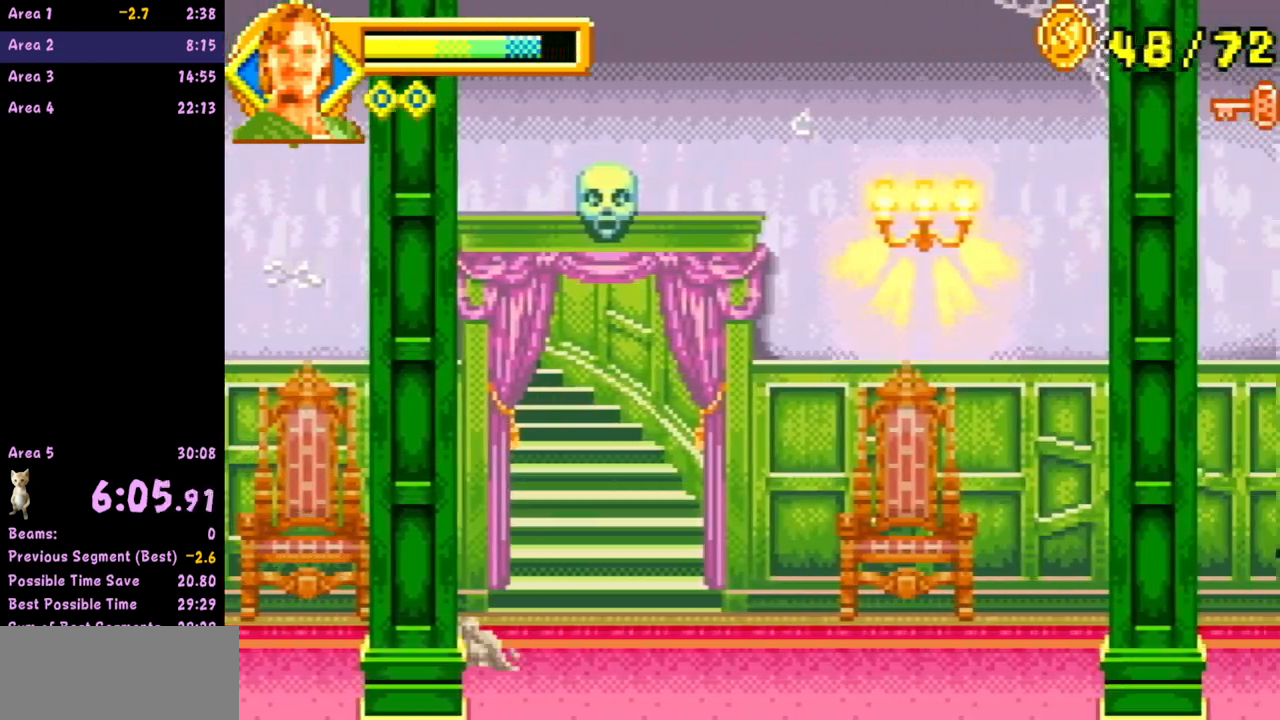
{"buttons": [], "left_stick": "right", "events": []}
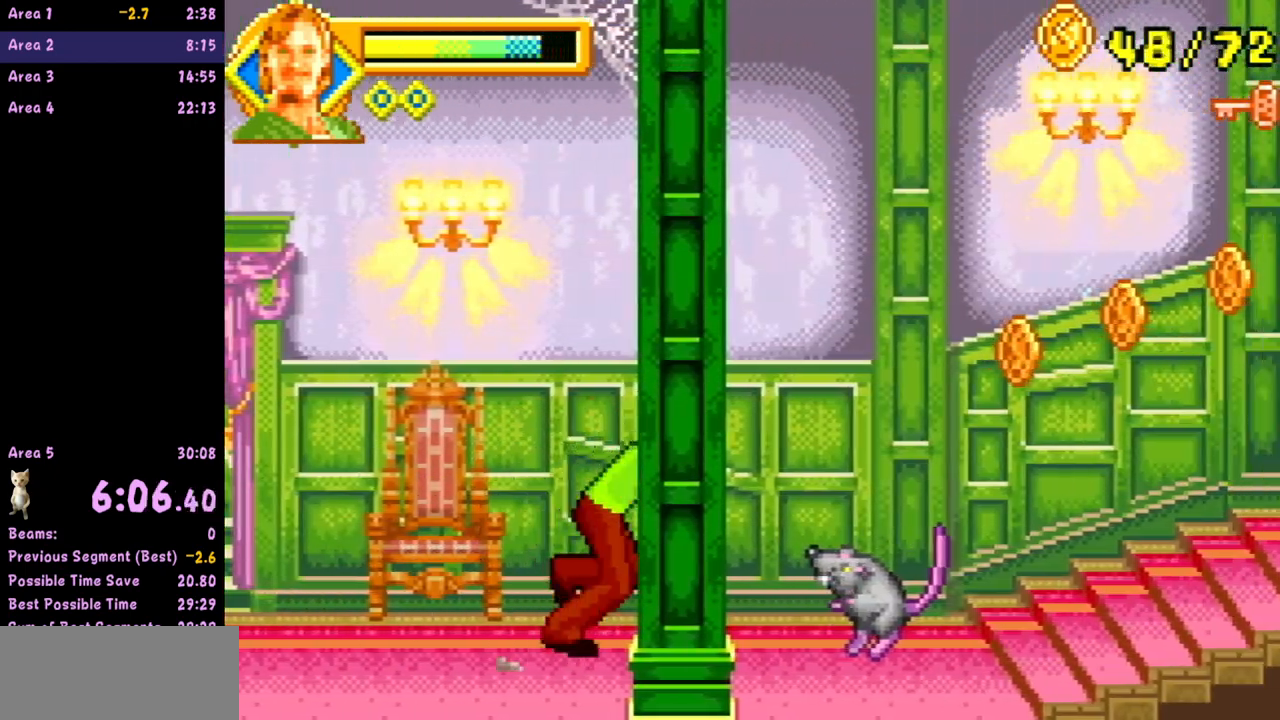
{"buttons": [], "left_stick": "right", "events": []}